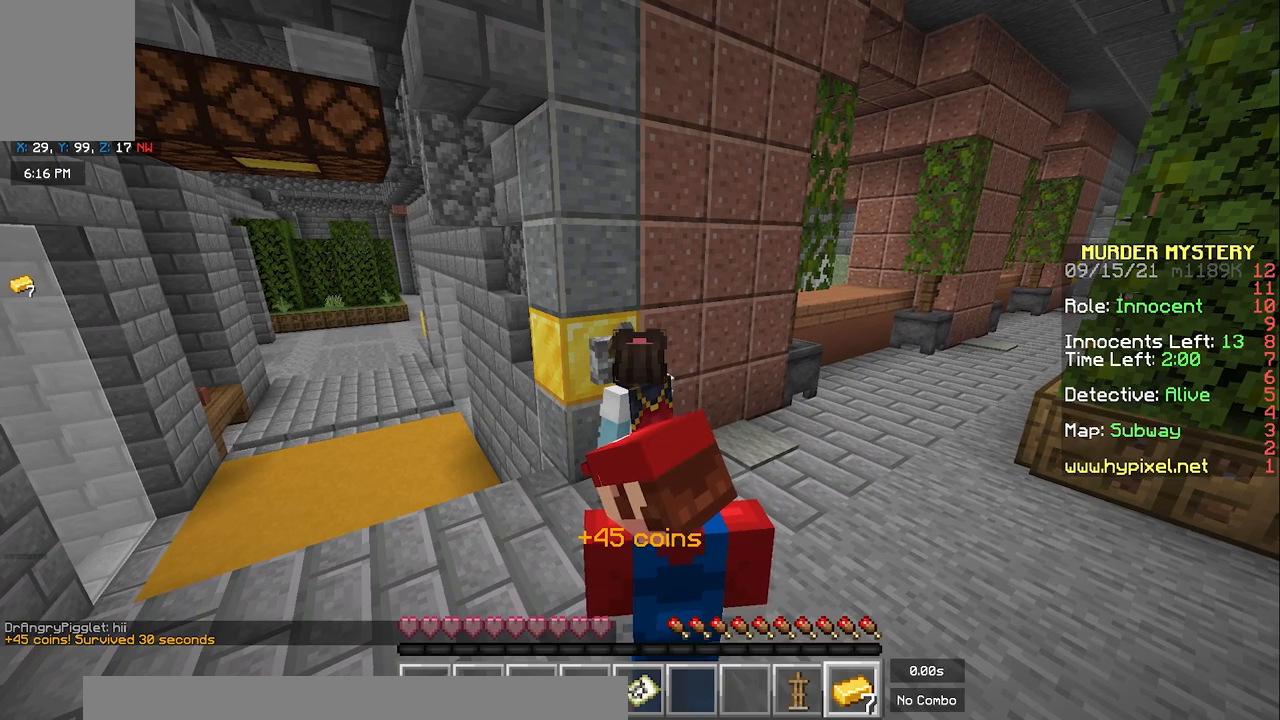
Gameplay with keyboard and mouse; each line is a JSON object with the keys and mouse buttons held at the frame after it. "events" lists presses ("down") and releases ("up") of "a", "d", "s", "space", "w", "mouse_left" and "mouse_right" between this image and that frame as [ms after this image, input, new state], when the widget could be followed in between. "mouse_left", "mouse_right" = the "left", "right" buttons of the "mouse" list. No other keys are recorded. Fast repeated clicks can show as one long hold. Mouse movement is not recorded.
{"keys": [], "mouse": [], "events": []}
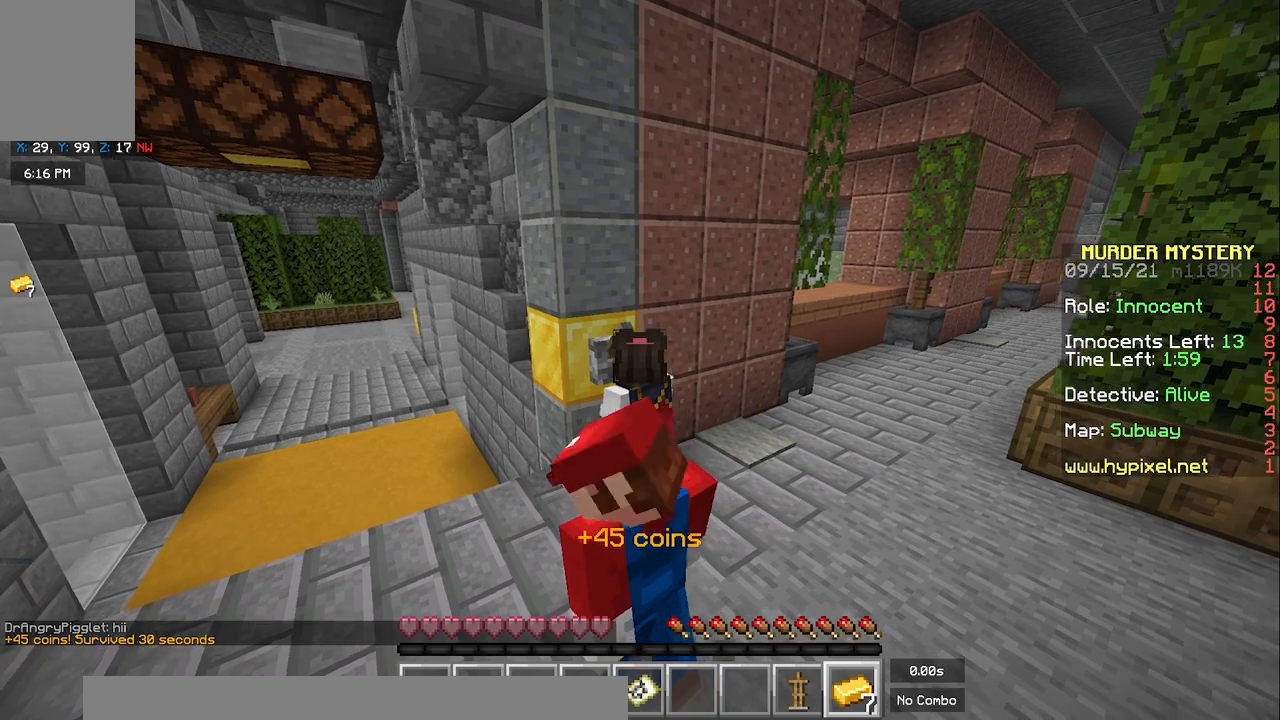
{"keys": [], "mouse": [], "events": []}
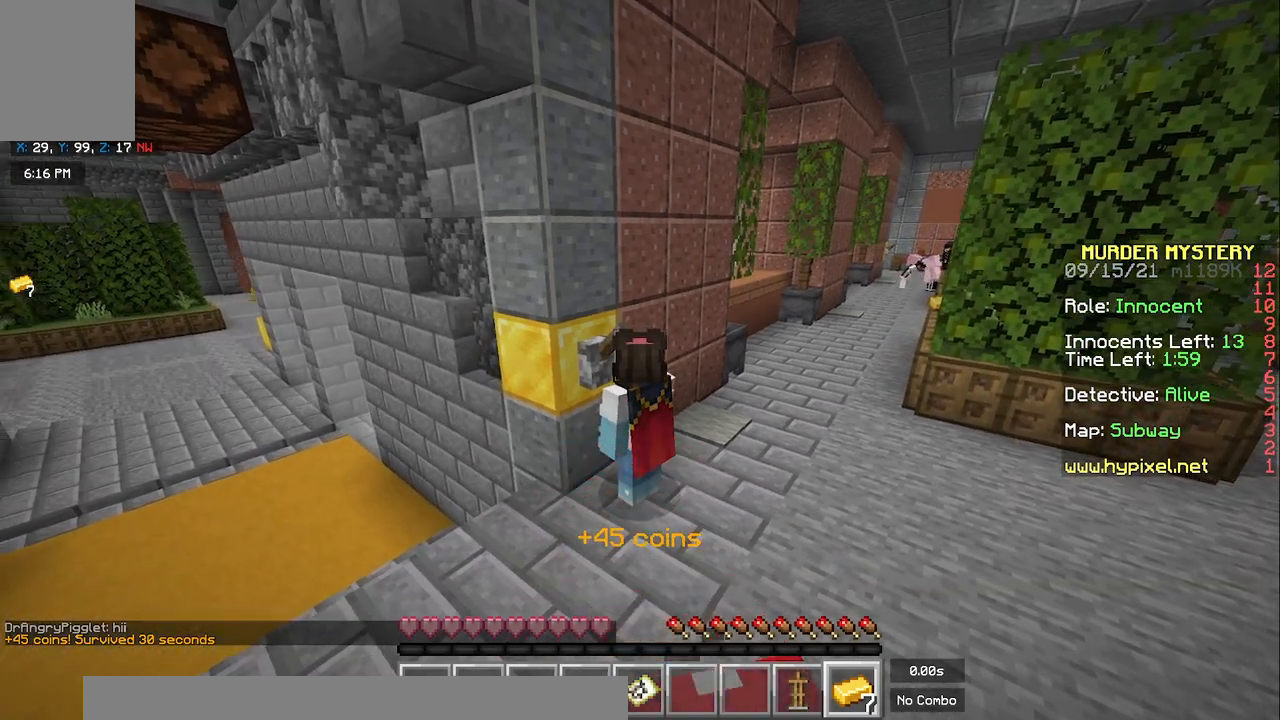
{"keys": [], "mouse": [], "events": []}
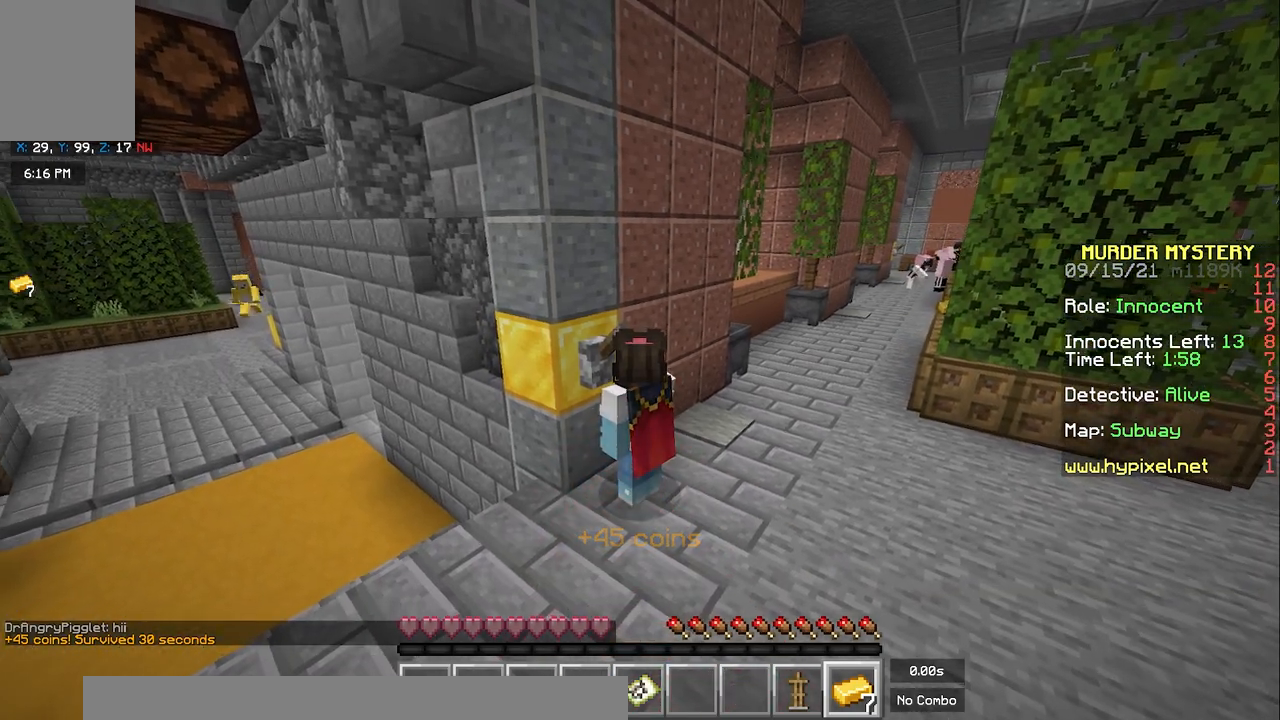
{"keys": [], "mouse": [], "events": []}
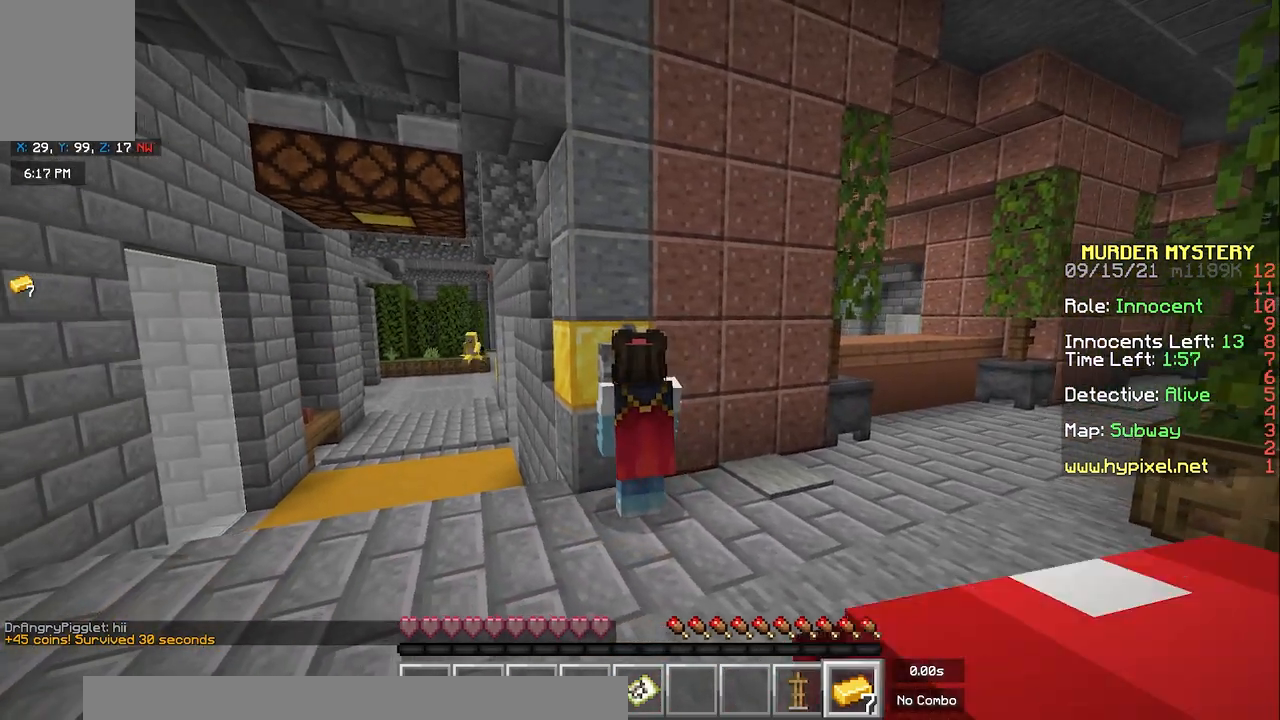
{"keys": [], "mouse": [], "events": []}
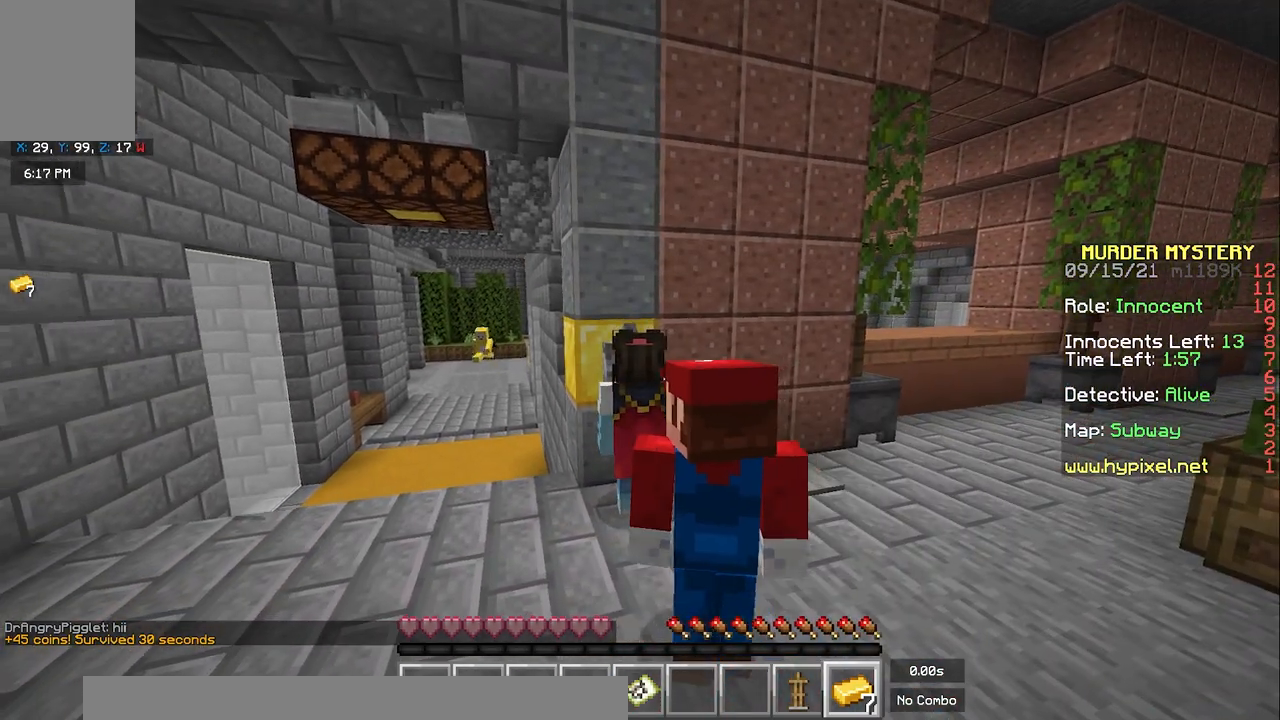
{"keys": [], "mouse": [], "events": []}
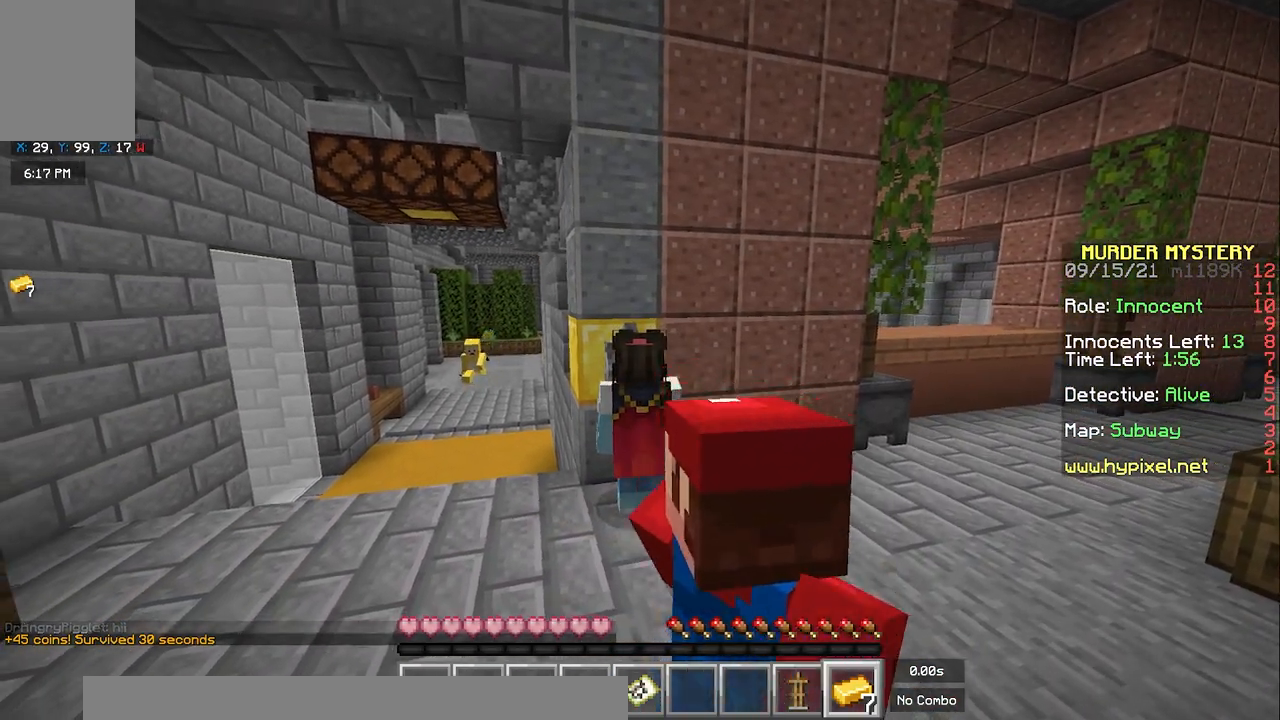
{"keys": [], "mouse": [], "events": [[233, "mouse_right", "down"], [400, "mouse_right", "up"]]}
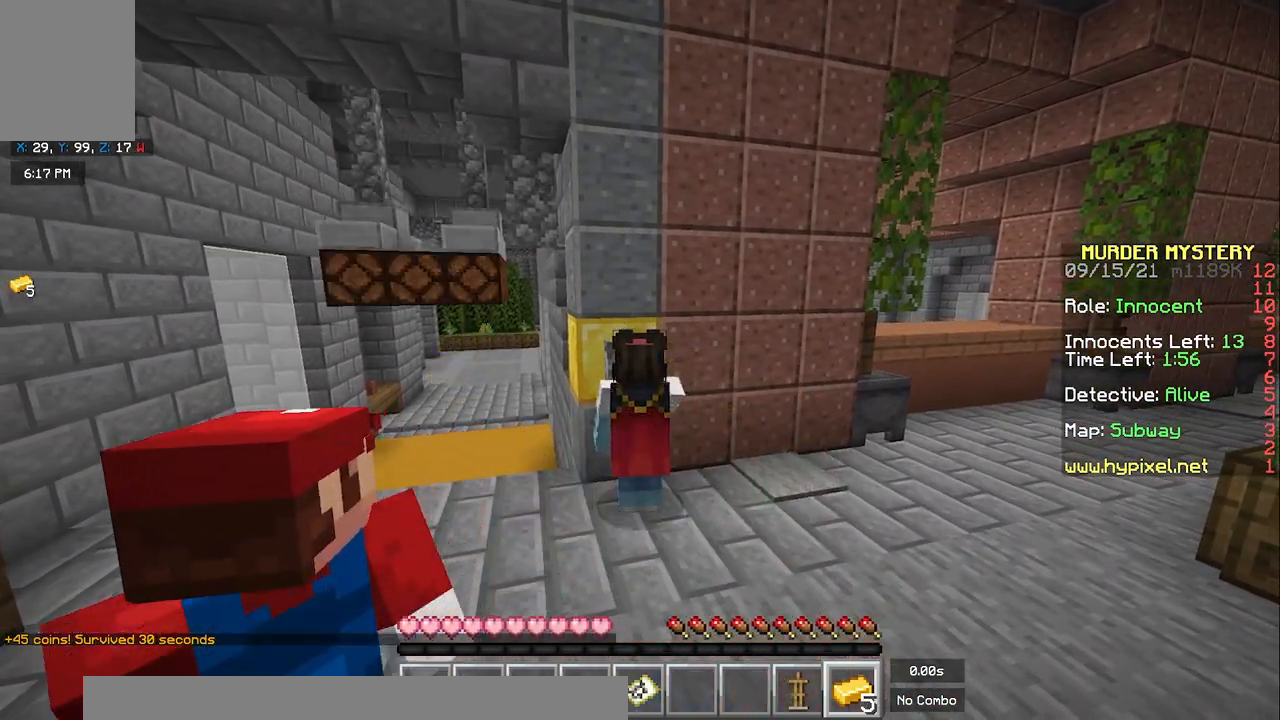
{"keys": [], "mouse": [], "events": []}
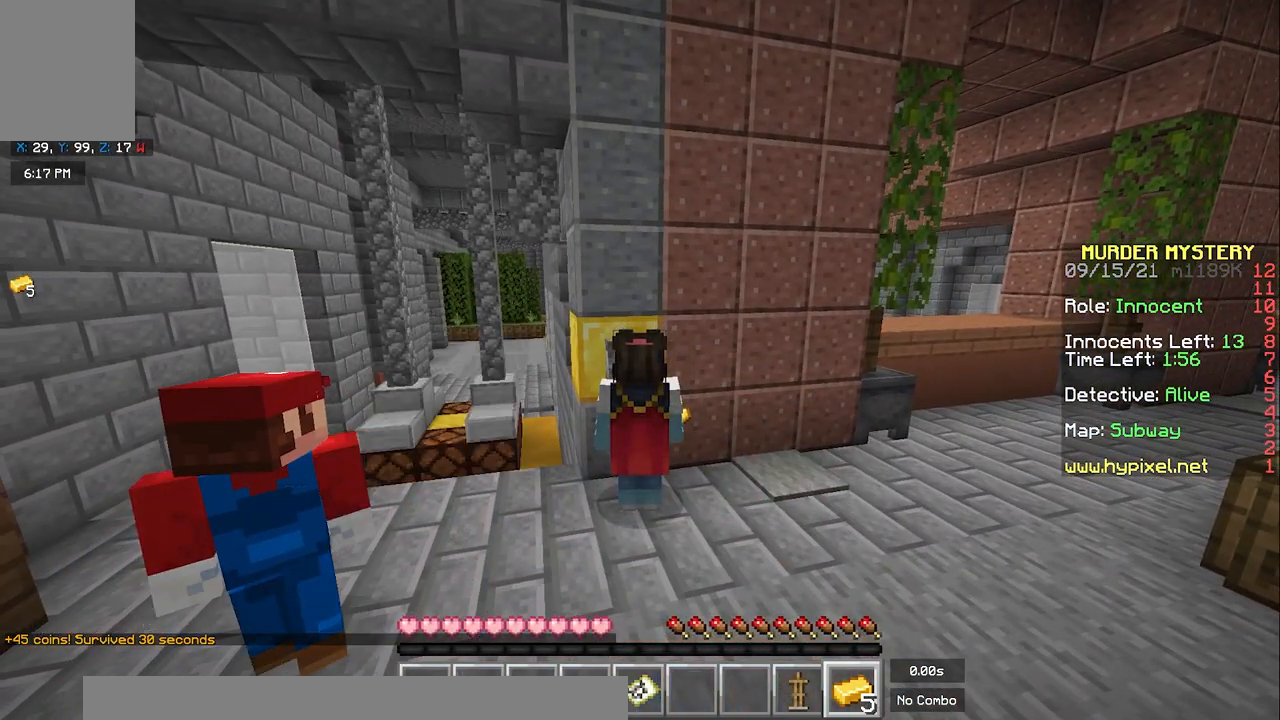
{"keys": ["s"], "mouse": [], "events": [[467, "s", "down"]]}
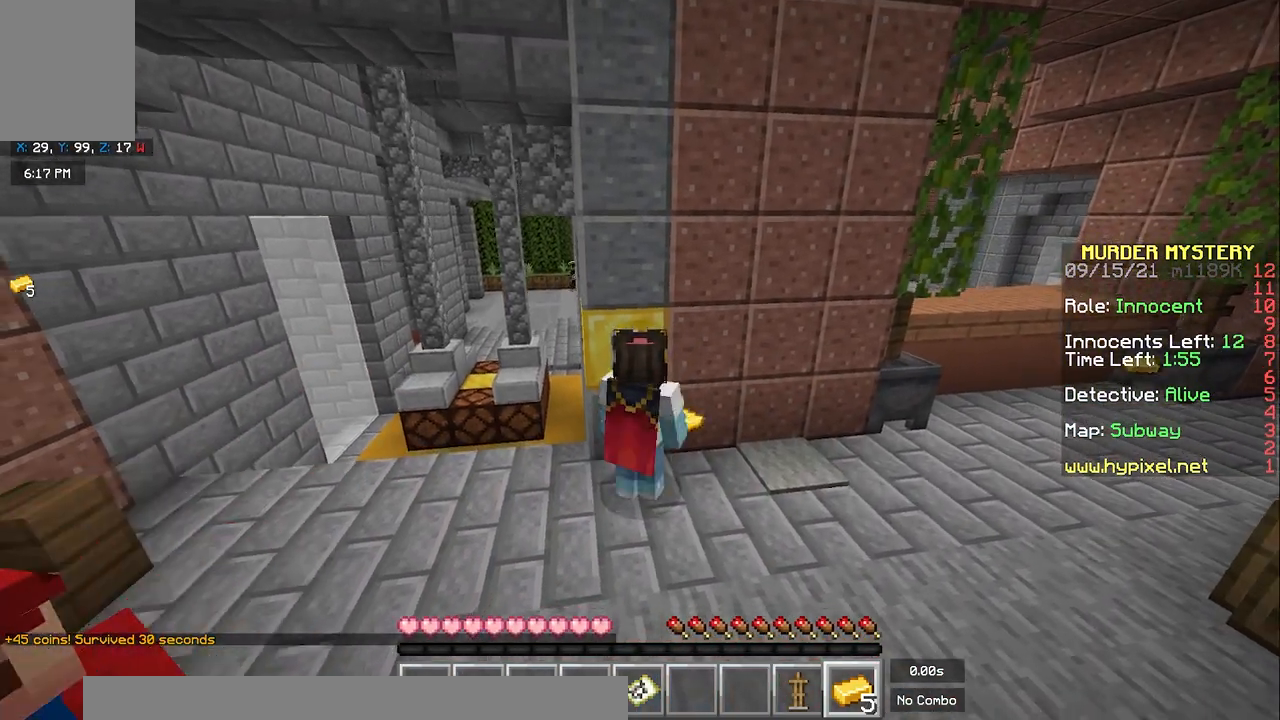
{"keys": ["a"], "mouse": [], "events": [[350, "a", "down"], [483, "s", "up"]]}
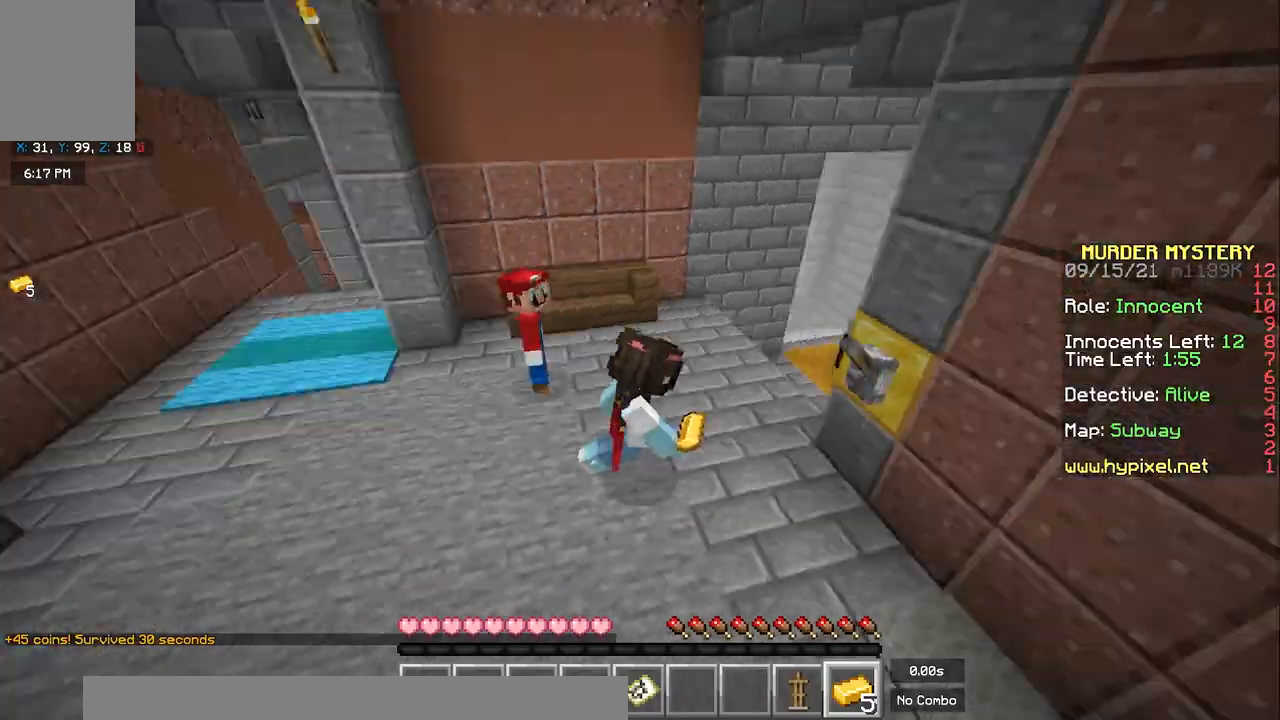
{"keys": ["a", "space", "w"], "mouse": [], "events": [[67, "w", "down"], [400, "space", "down"]]}
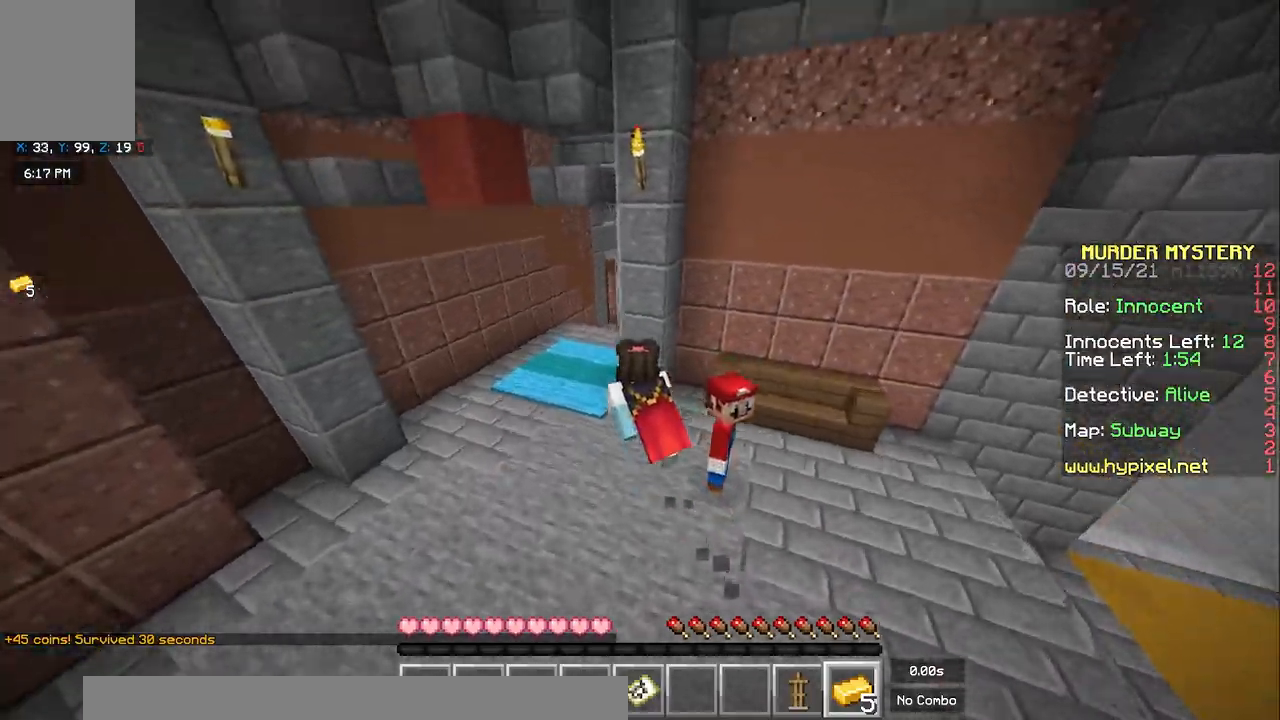
{"keys": ["w"], "mouse": [], "events": [[300, "space", "up"], [350, "a", "up"]]}
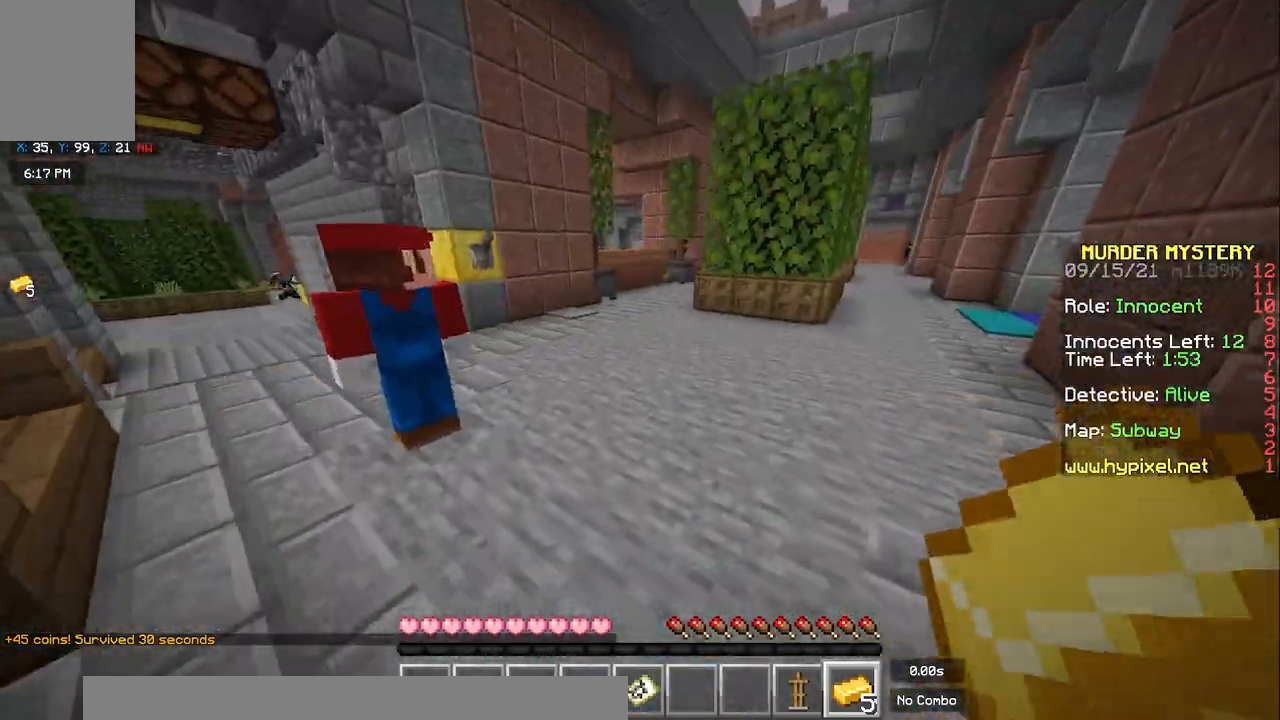
{"keys": ["a", "w"], "mouse": [], "events": [[250, "space", "down"], [367, "a", "down"], [400, "space", "up"]]}
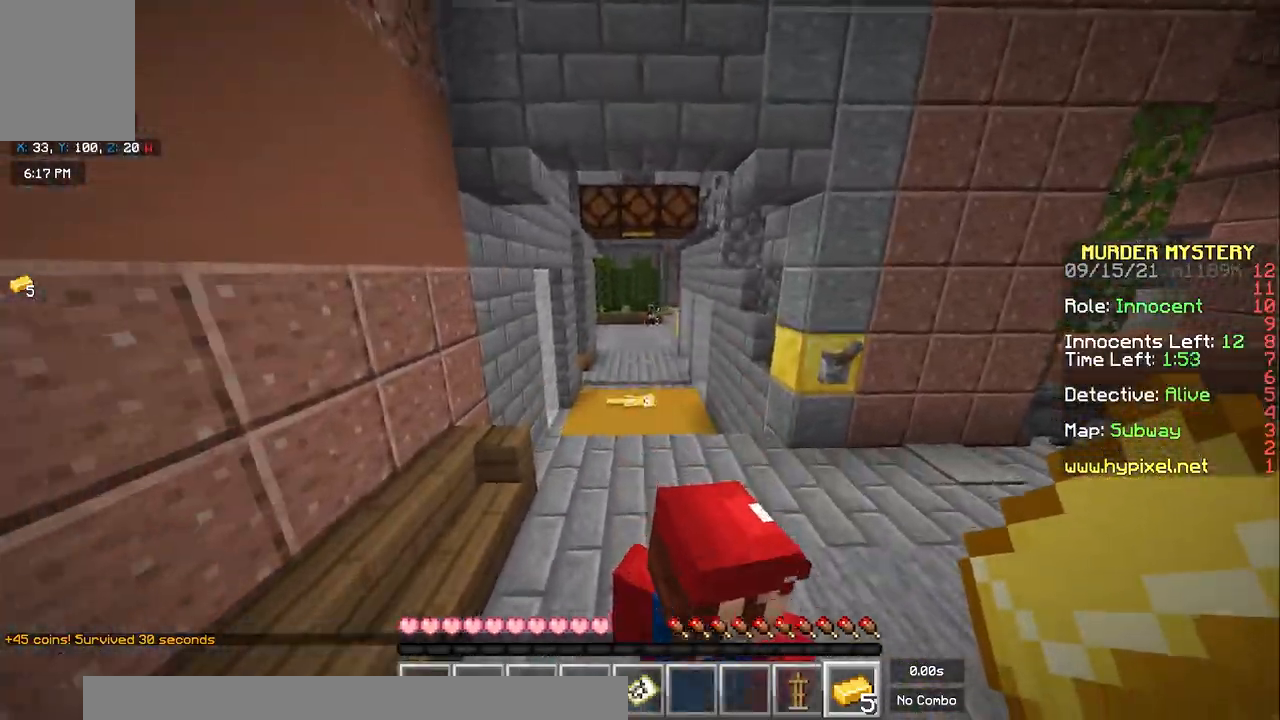
{"keys": ["w"], "mouse": [], "events": [[17, "a", "up"]]}
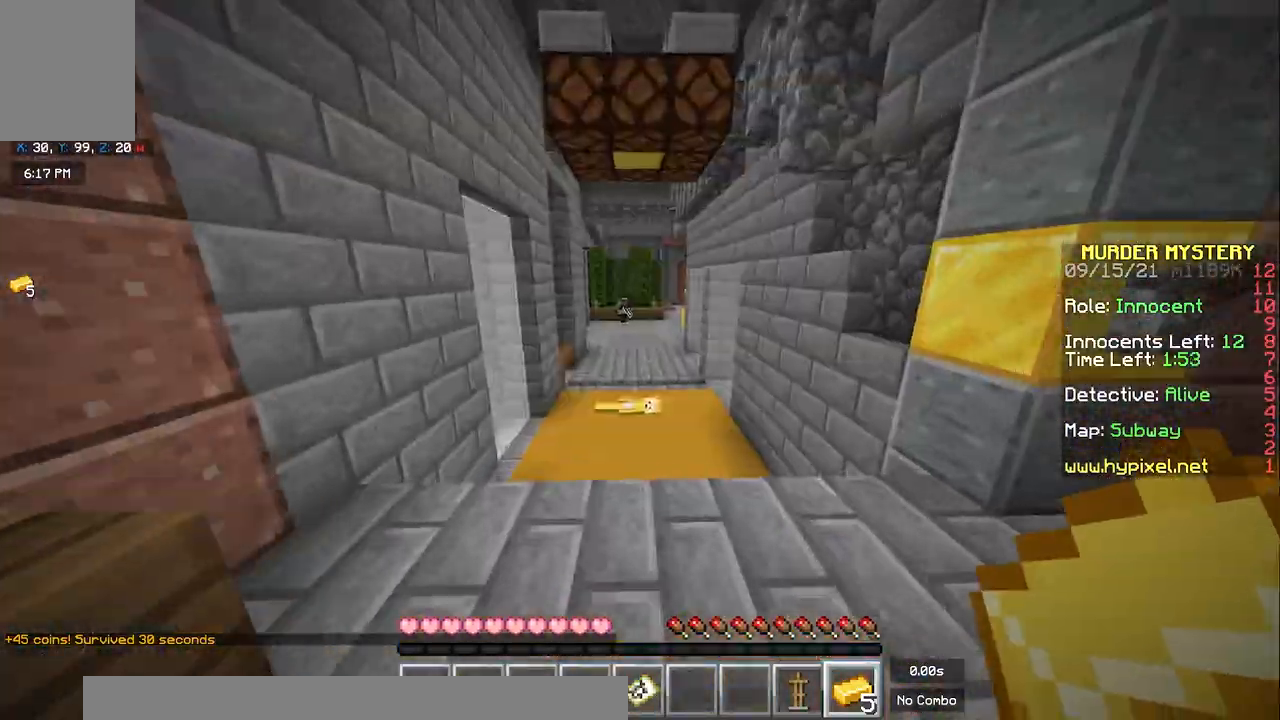
{"keys": [], "mouse": [], "events": [[167, "w", "up"]]}
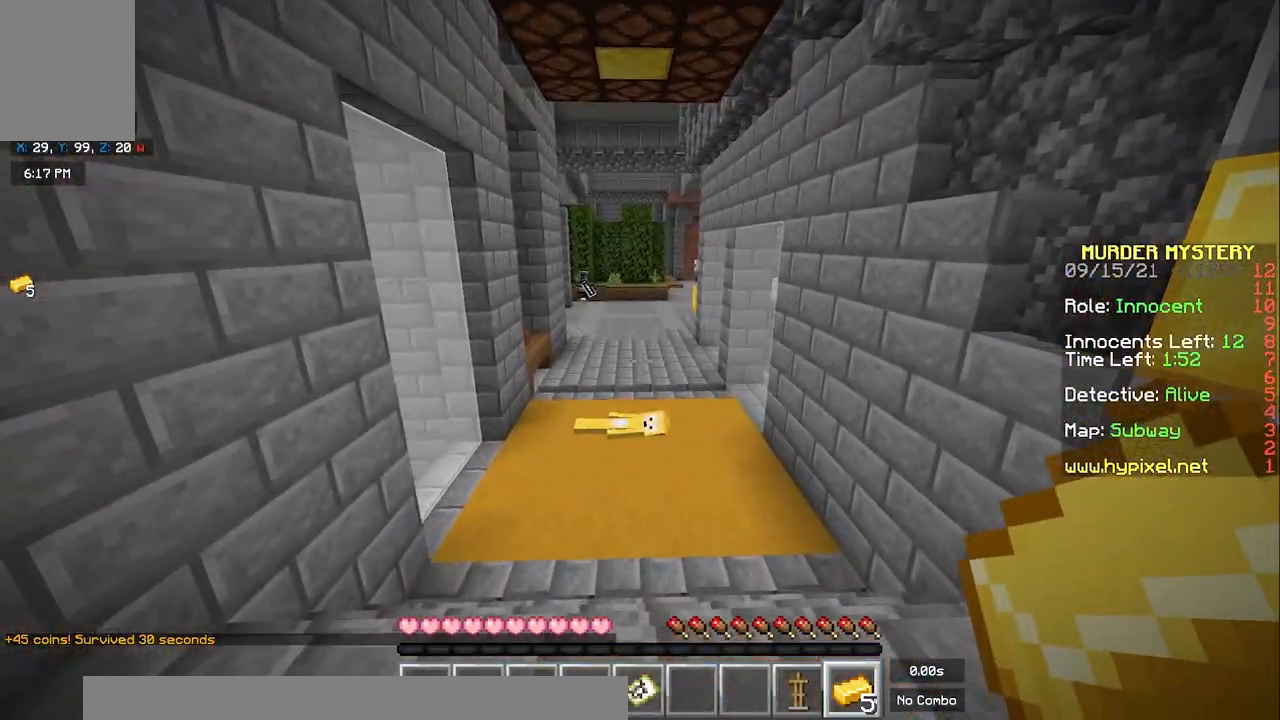
{"keys": ["space", "w"], "mouse": [], "events": [[67, "d", "down"], [167, "w", "down"], [267, "space", "down"], [300, "space", "up"], [467, "d", "up"], [500, "space", "down"]]}
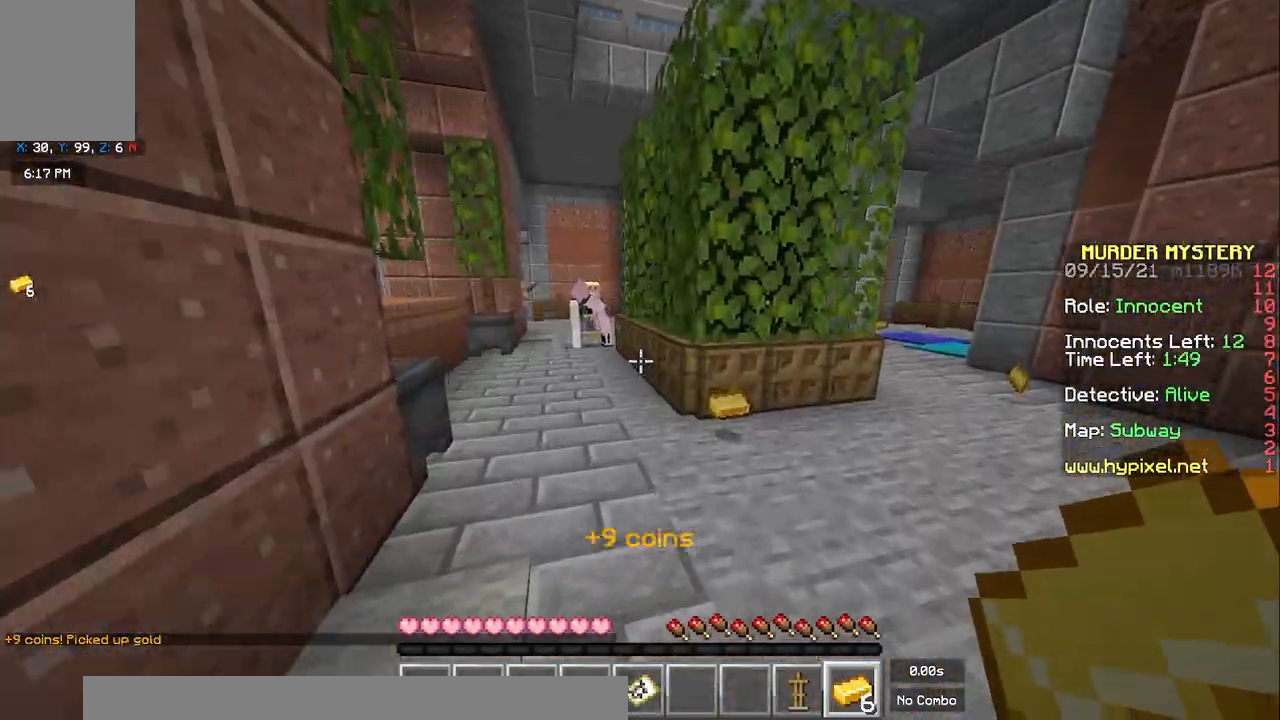
{"keys": ["a", "w"], "mouse": [], "events": [[217, "space", "up"], [250, "d", "down"], [400, "a", "down"], [483, "d", "up"]]}
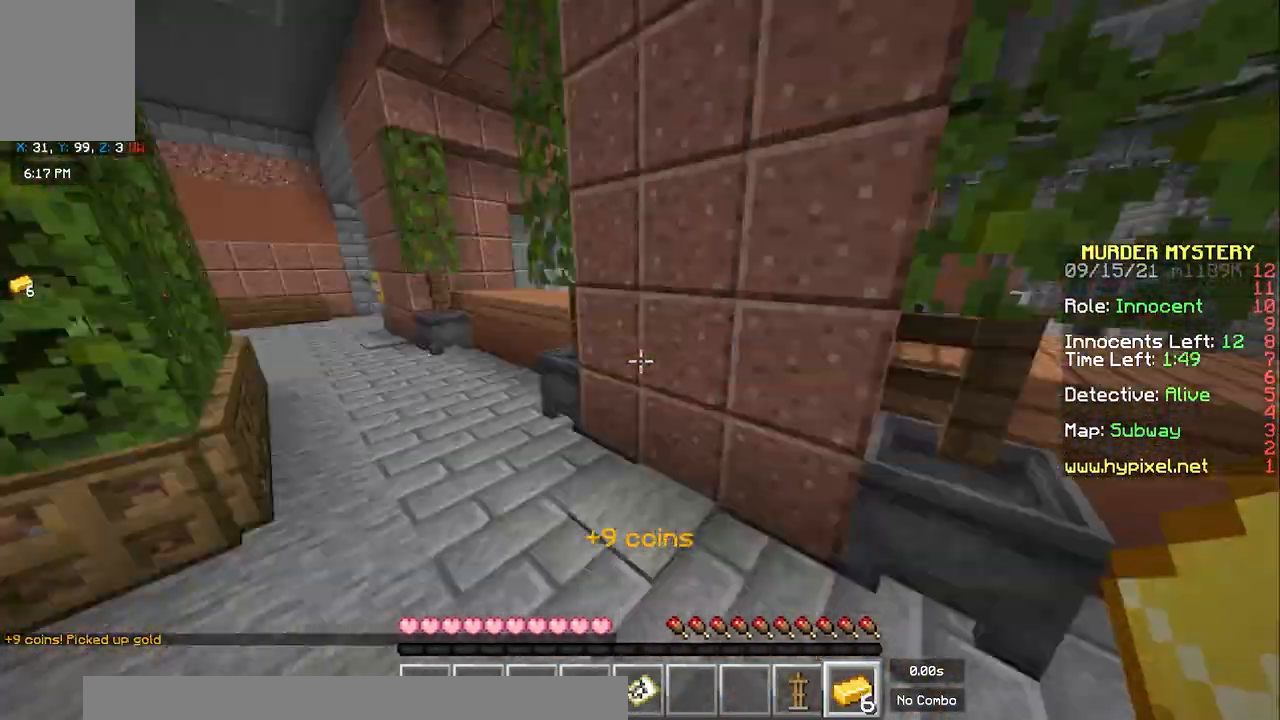
{"keys": ["w"], "mouse": [], "events": [[233, "space", "down"], [300, "a", "up"], [417, "space", "up"]]}
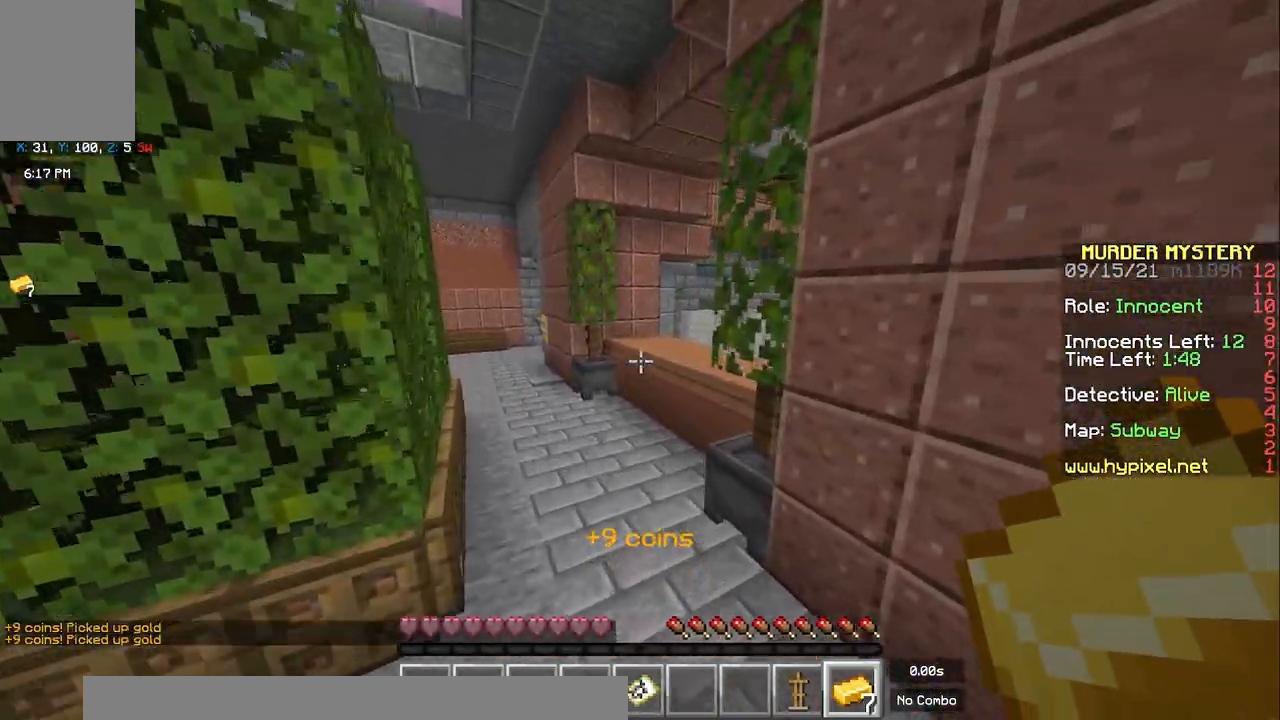
{"keys": ["w"], "mouse": [], "events": [[117, "space", "down"], [417, "space", "up"]]}
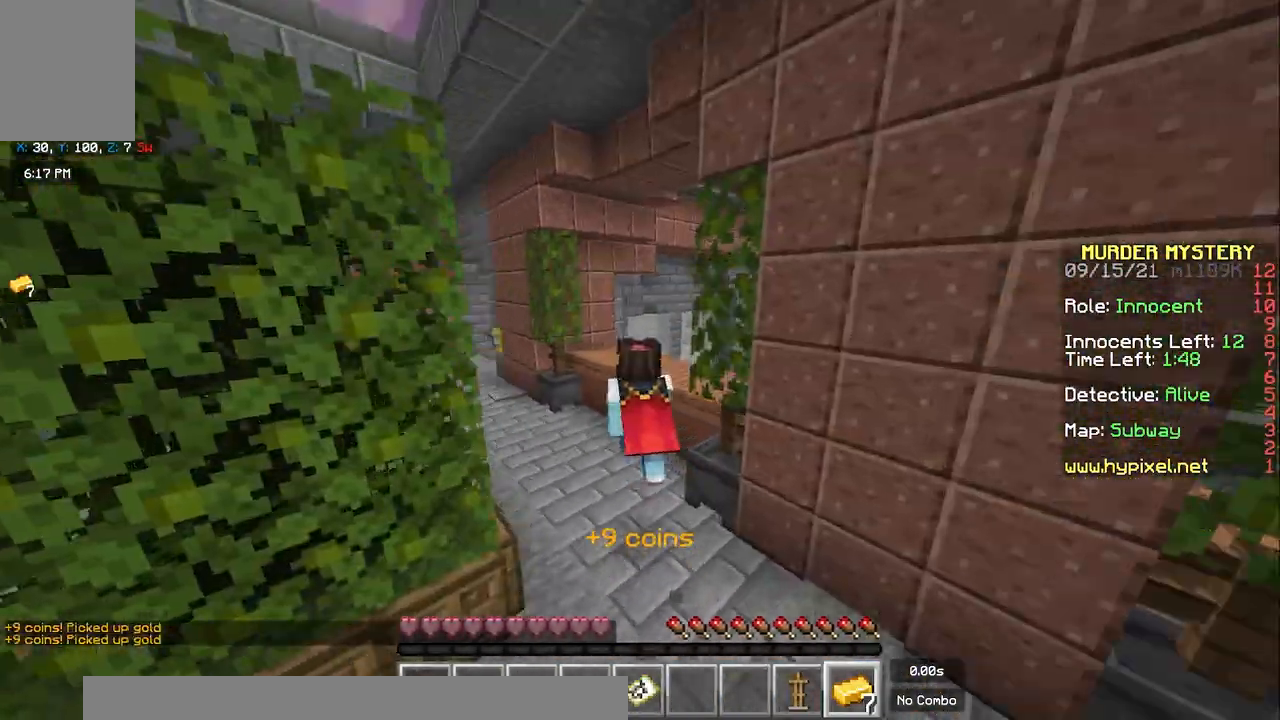
{"keys": ["space", "w"], "mouse": [], "events": [[117, "space", "down"]]}
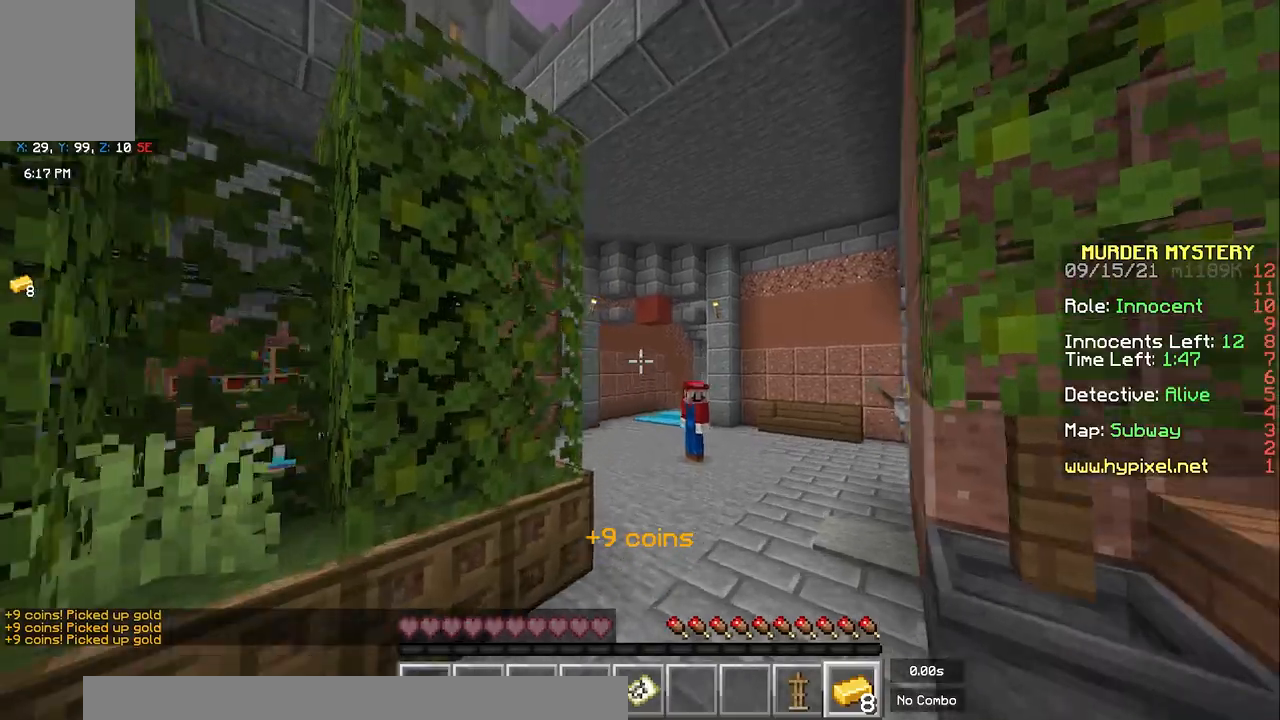
{"keys": ["space", "w"], "mouse": [], "events": []}
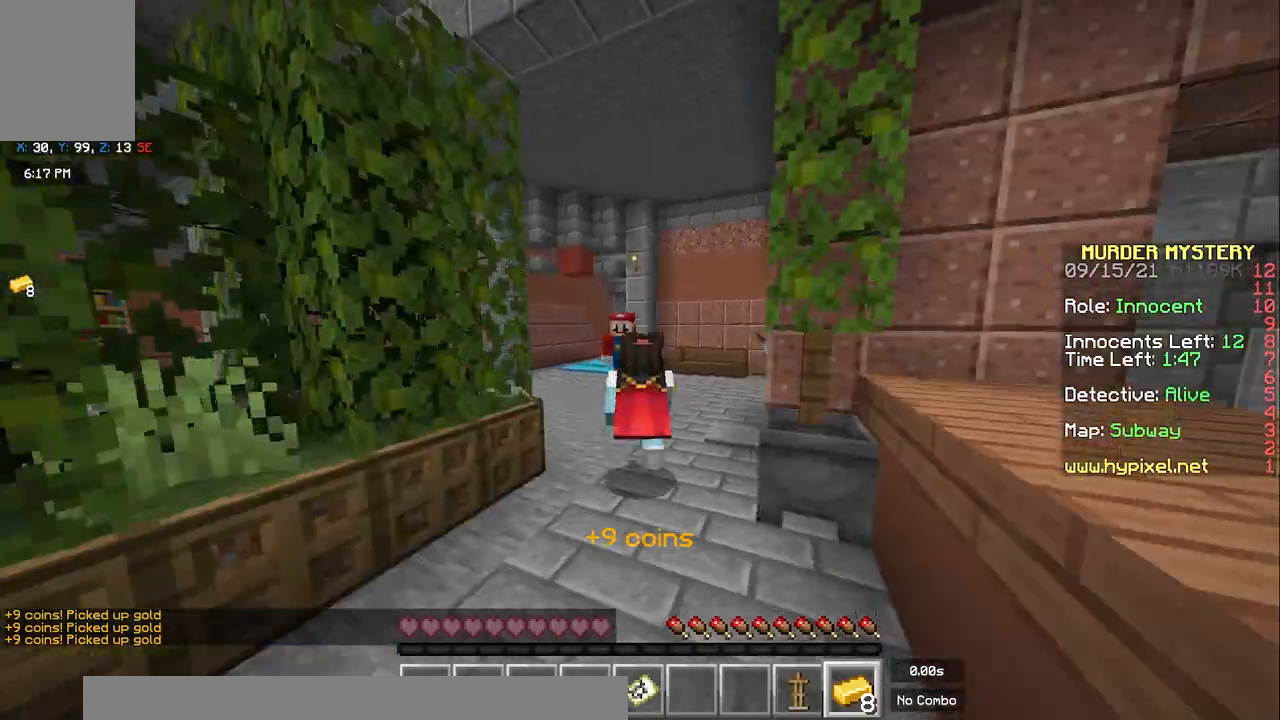
{"keys": ["space", "w"], "mouse": [], "events": []}
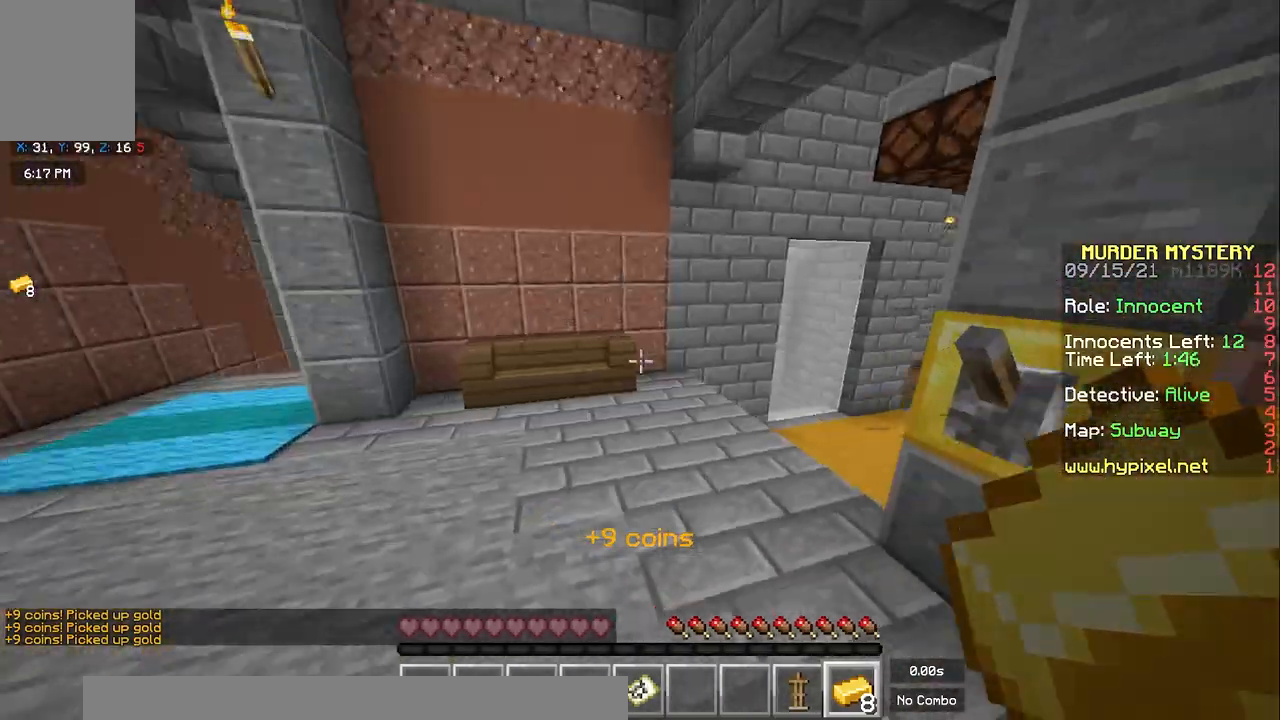
{"keys": ["w"], "mouse": [], "events": [[267, "space", "up"]]}
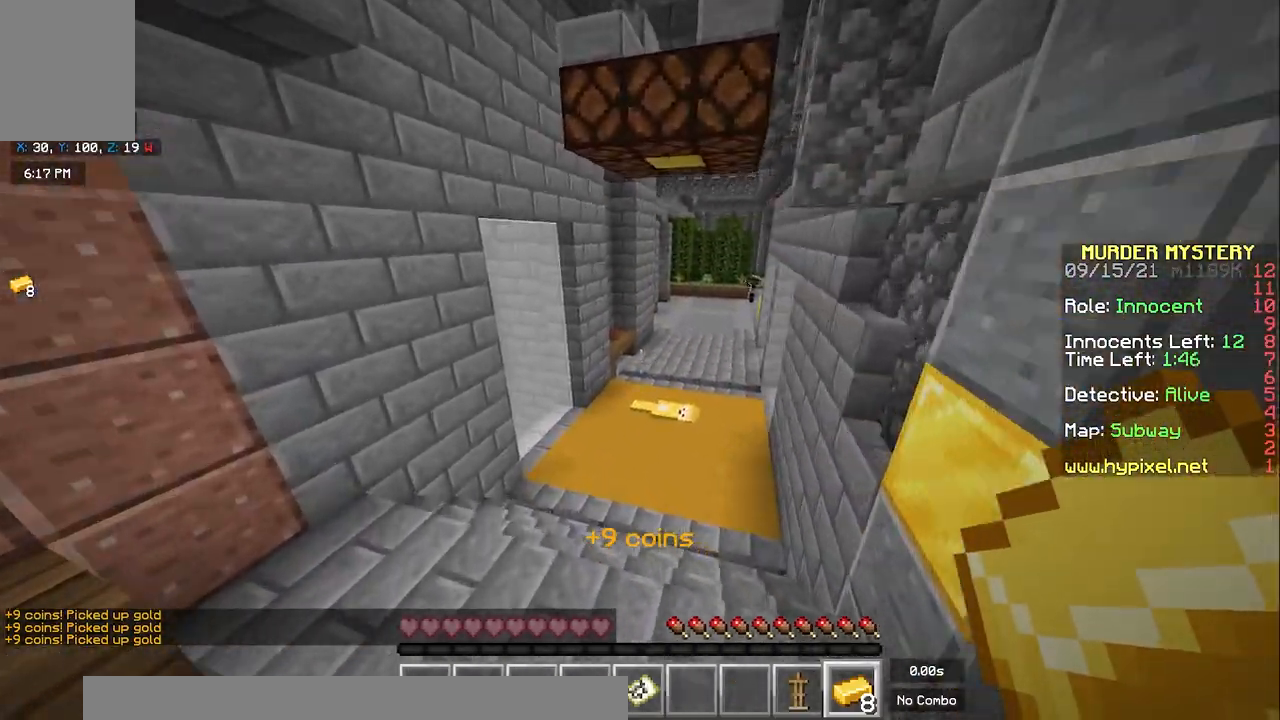
{"keys": ["w"], "mouse": [], "events": [[17, "w", "up"], [500, "w", "down"]]}
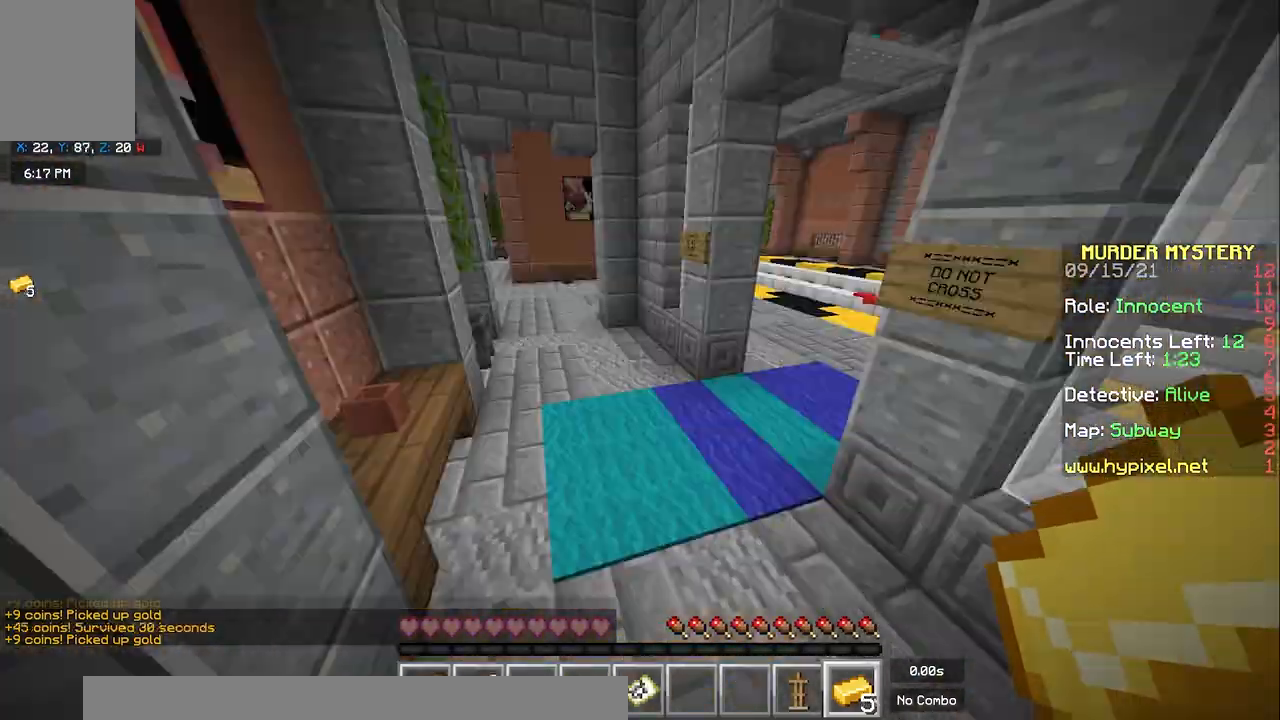
{"keys": ["w"], "mouse": [], "events": [[67, "a", "down"], [367, "a", "up"]]}
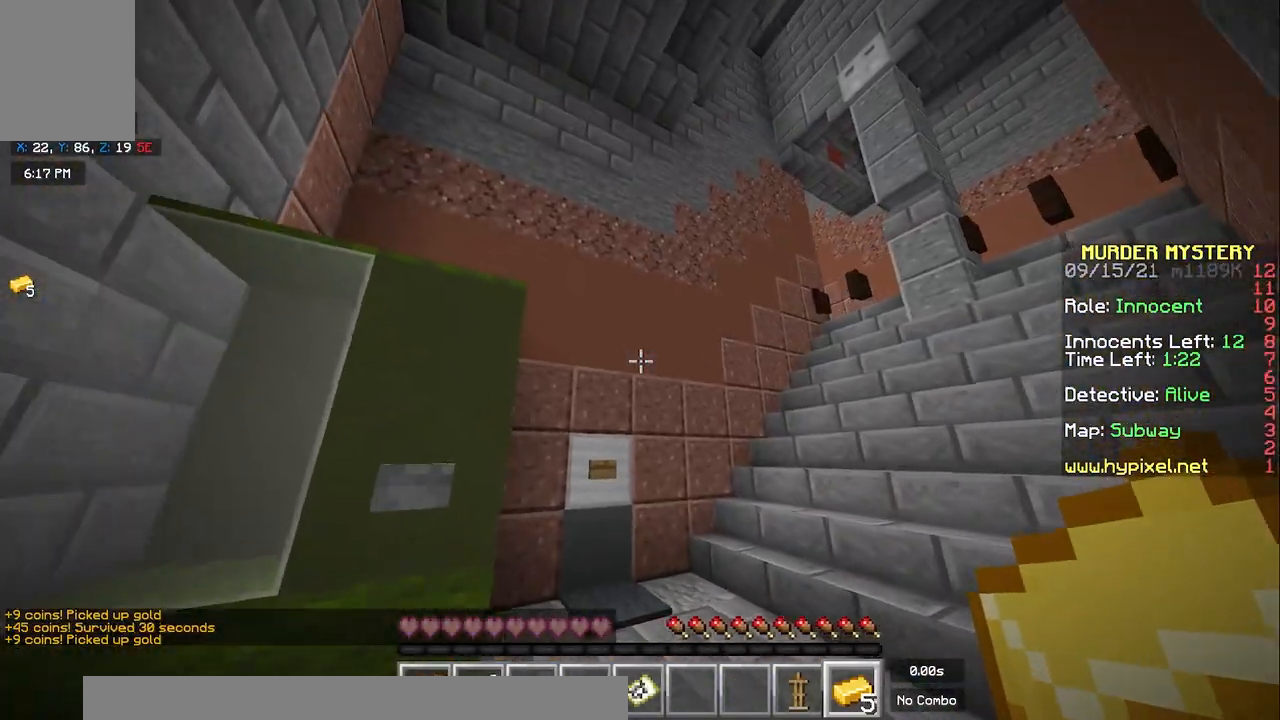
{"keys": [], "mouse": [], "events": [[417, "w", "up"]]}
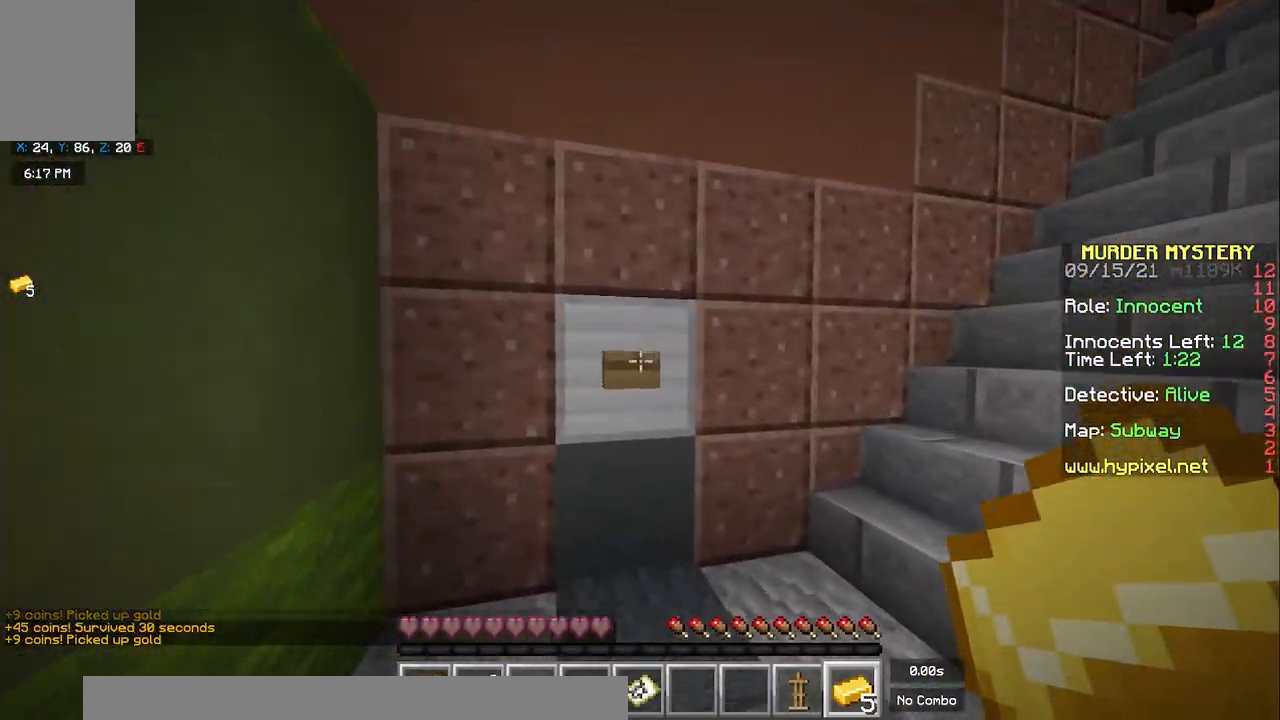
{"keys": [], "mouse": [], "events": [[167, "mouse_right", "down"], [317, "mouse_right", "up"]]}
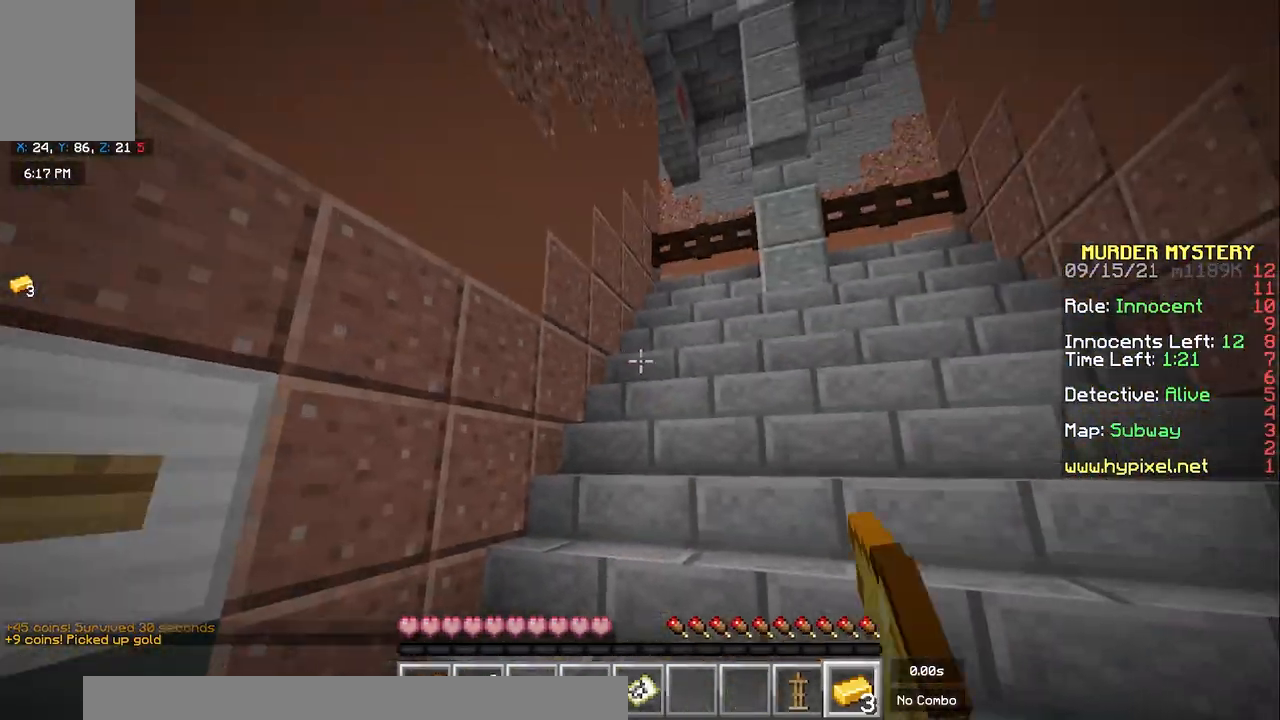
{"keys": ["w"], "mouse": [], "events": [[367, "w", "down"]]}
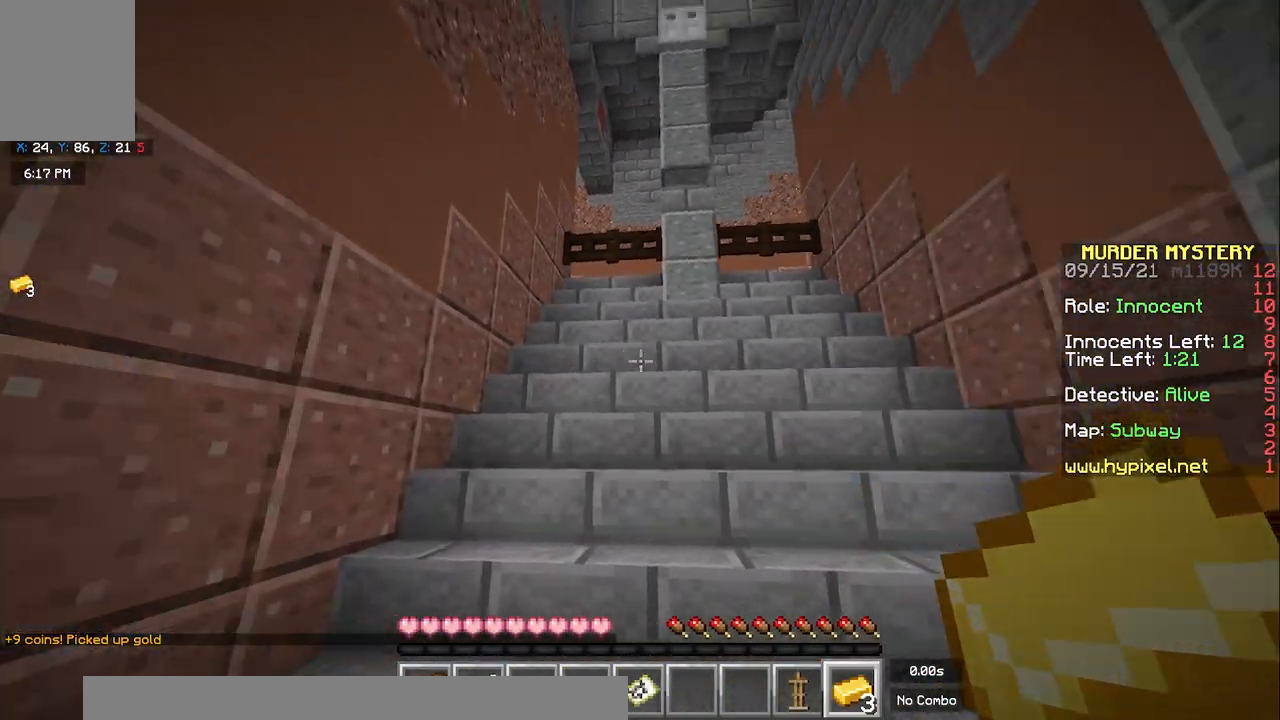
{"keys": ["w"], "mouse": [], "events": []}